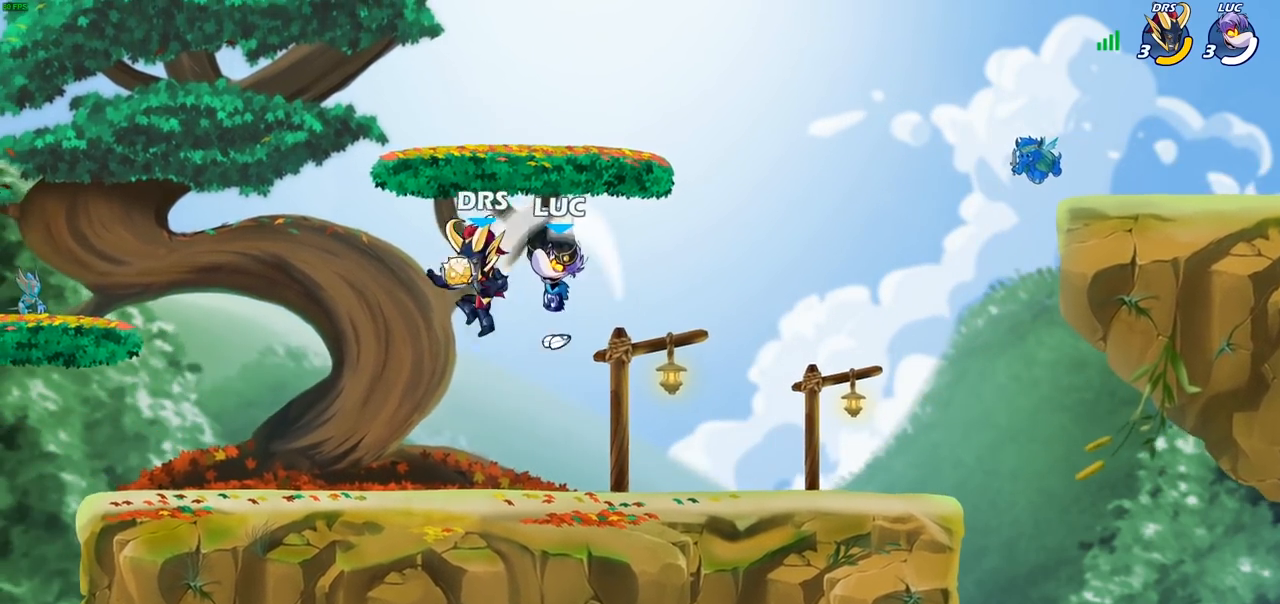
Gameplay with a controller (PlayStation layout); each line is a JSON object with the inputs held at the frame after it. "events" lists button and stick changes between this image and that frame as [ms after this image, input, new state], when the widget could be followed in between.
{"buttons": ["R1", "R2"], "left_stick": "up", "right_stick": "center", "events": [[233, "left_stick", "left"], [333, "CROSS", "down"], [400, "left_stick", "up"], [417, "R2", "down"], [433, "CROSS", "up"], [433, "R1", "down"]]}
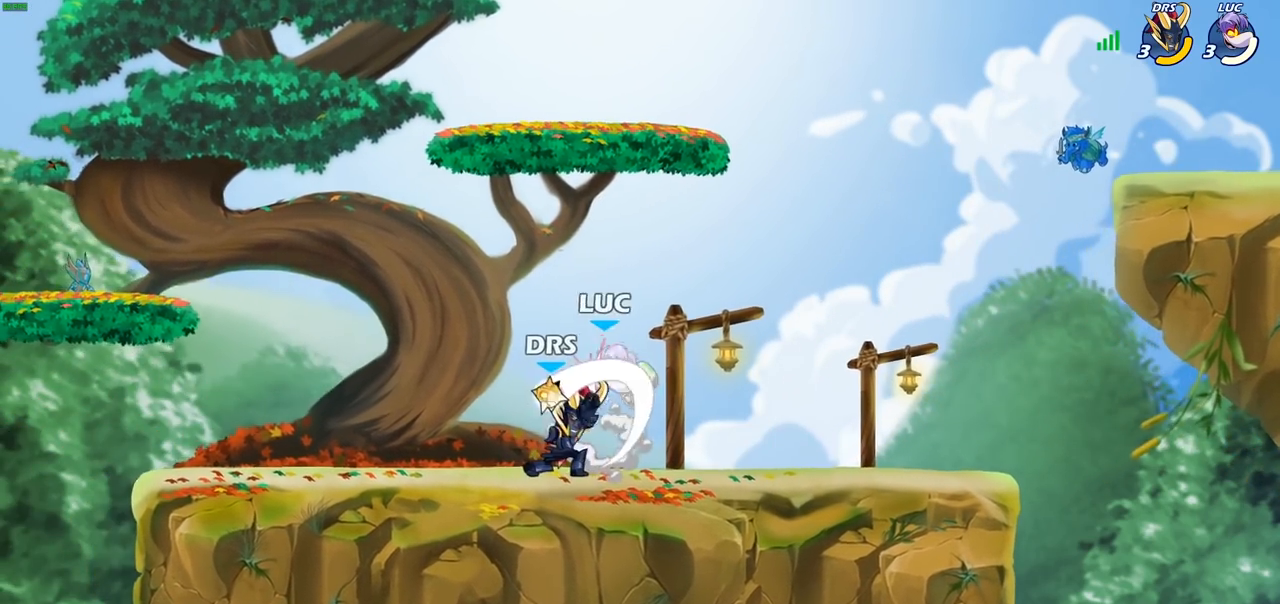
{"buttons": ["CROSS", "R1", "R2"], "left_stick": "up-right", "right_stick": "center", "events": [[83, "R1", "up"], [100, "R2", "up"], [133, "left_stick", "down-left"], [300, "left_stick", "up-right"], [467, "CROSS", "down"], [500, "R1", "down"], [500, "R2", "down"]]}
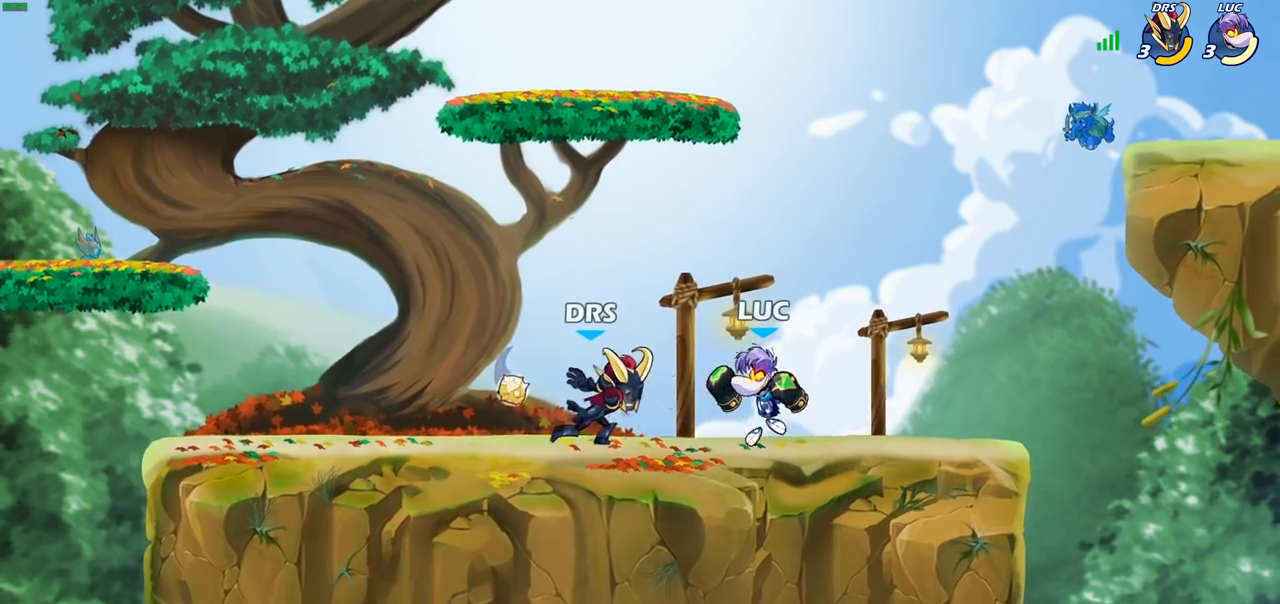
{"buttons": ["CROSS"], "left_stick": "down-right", "right_stick": "center", "events": [[117, "CROSS", "up"], [183, "R1", "up"], [200, "R2", "up"], [200, "left_stick", "up-left"], [383, "left_stick", "right"], [500, "CROSS", "down"], [500, "left_stick", "down-right"]]}
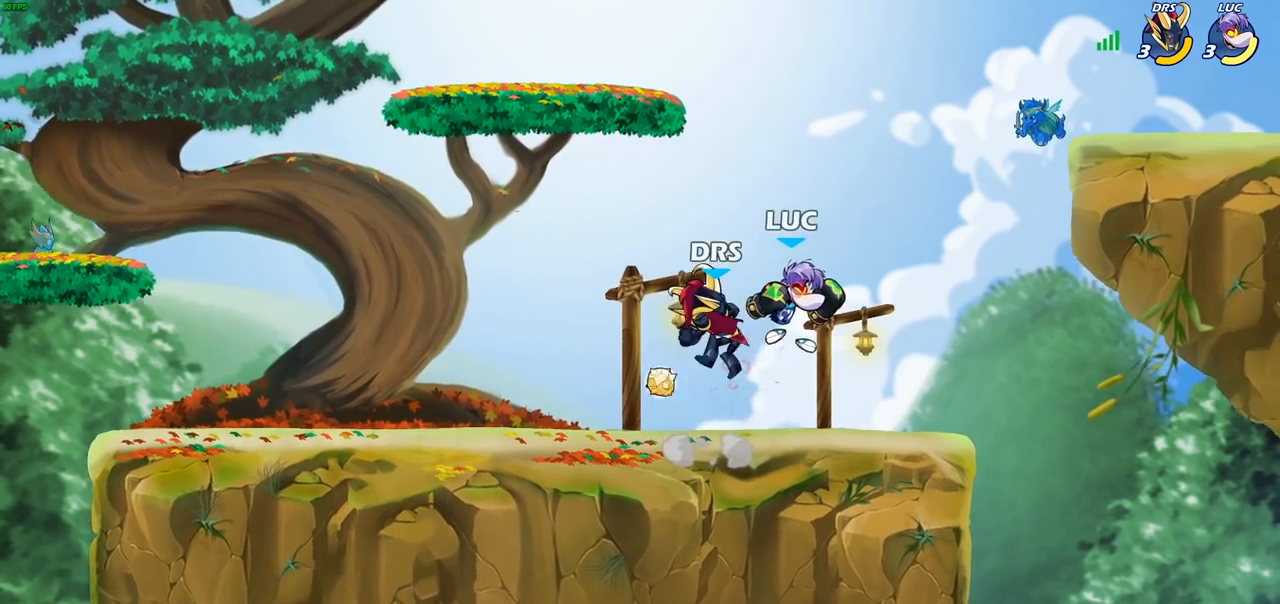
{"buttons": ["R1", "R2"], "left_stick": "left", "right_stick": "center"}
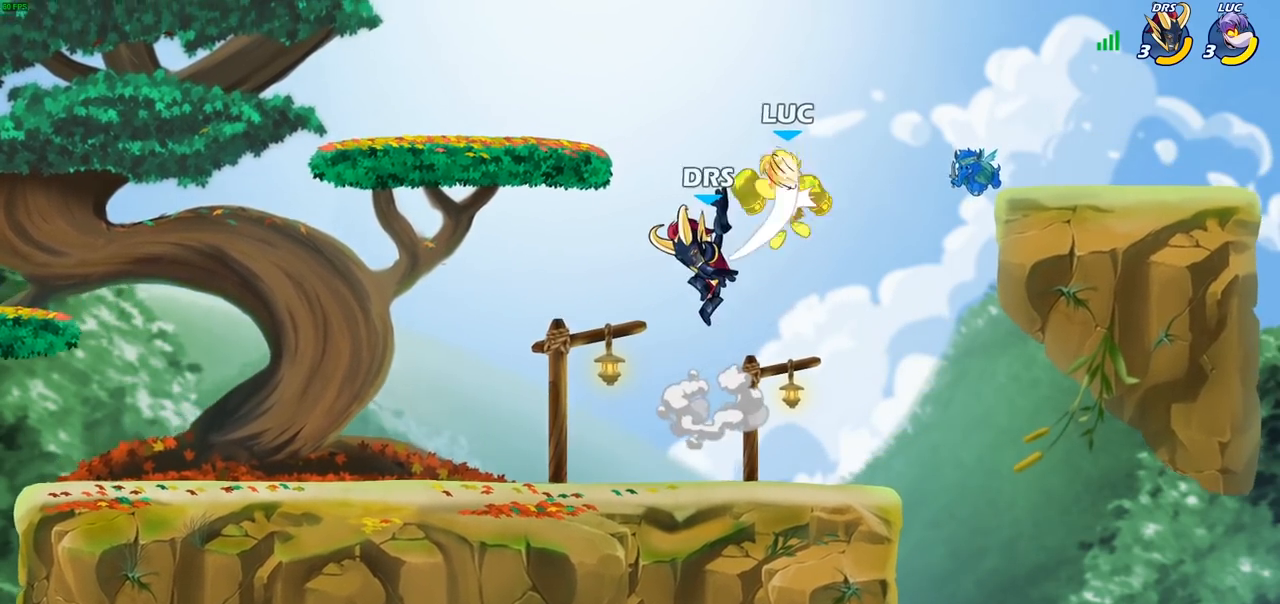
{"buttons": ["CROSS", "R2"], "left_stick": "up-right", "right_stick": "center", "events": [[17, "left_stick", "down-left"], [67, "R1", "up"], [217, "R1", "down"], [233, "left_stick", "down-right"], [283, "R1", "up"], [283, "R2", "up"], [333, "left_stick", "up-right"], [383, "CROSS", "down"], [433, "R2", "down"]]}
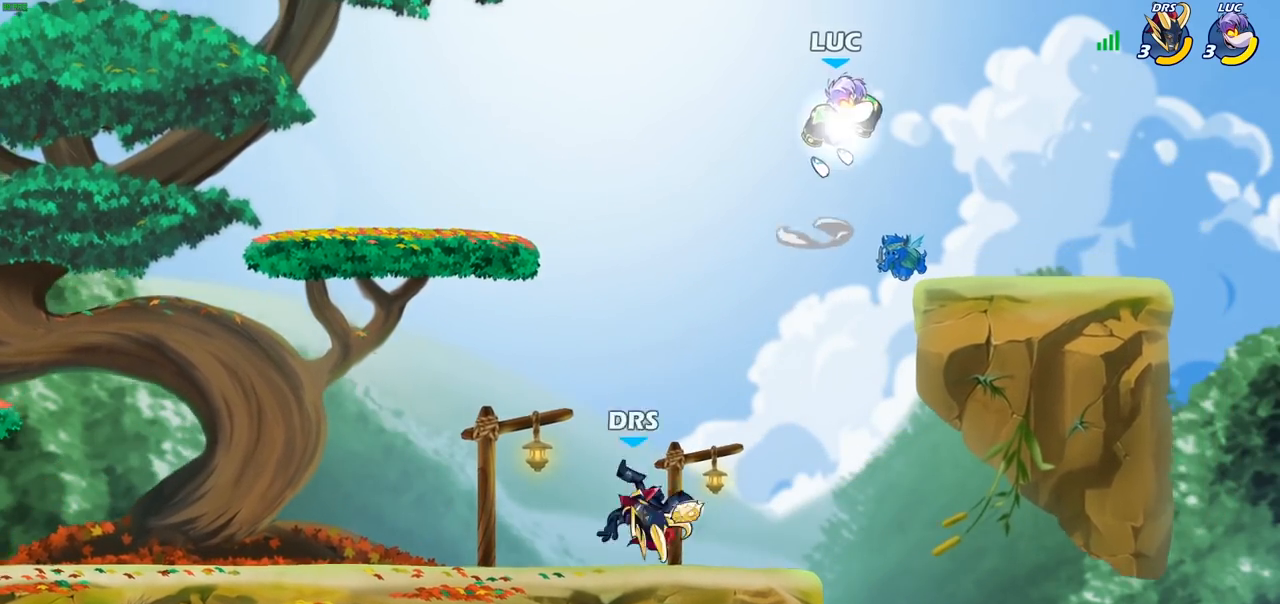
{"buttons": [], "left_stick": "down-left", "right_stick": "center", "events": [[17, "CROSS", "up"], [33, "R1", "down"], [83, "R1", "up"], [83, "R2", "up"], [100, "left_stick", "up-left"], [183, "left_stick", "down-left"]]}
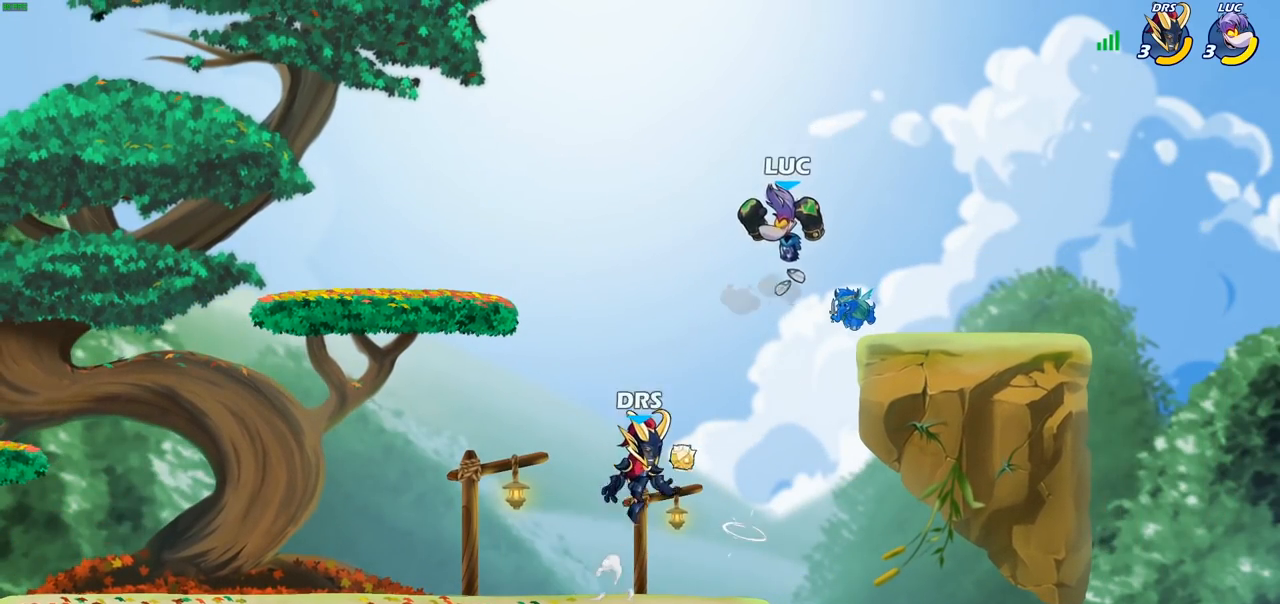
{"buttons": [], "left_stick": "down-left", "right_stick": "center", "events": [[33, "CROSS", "down"], [117, "left_stick", "up"], [150, "CROSS", "up"], [250, "left_stick", "down-right"], [300, "left_stick", "down-left"]]}
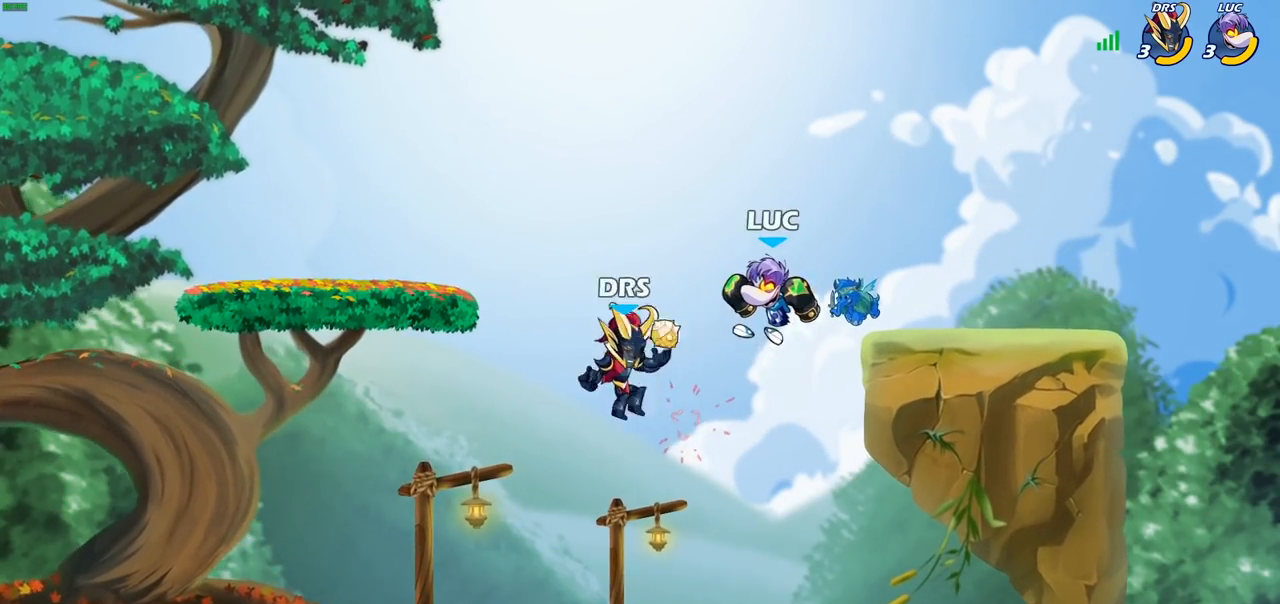
{"buttons": [], "left_stick": "center", "right_stick": "center", "events": [[17, "left_stick", "center"], [67, "left_stick", "up-right"], [117, "left_stick", "up"], [133, "CIRCLE", "down"], [233, "CIRCLE", "up"], [383, "left_stick", "center"]]}
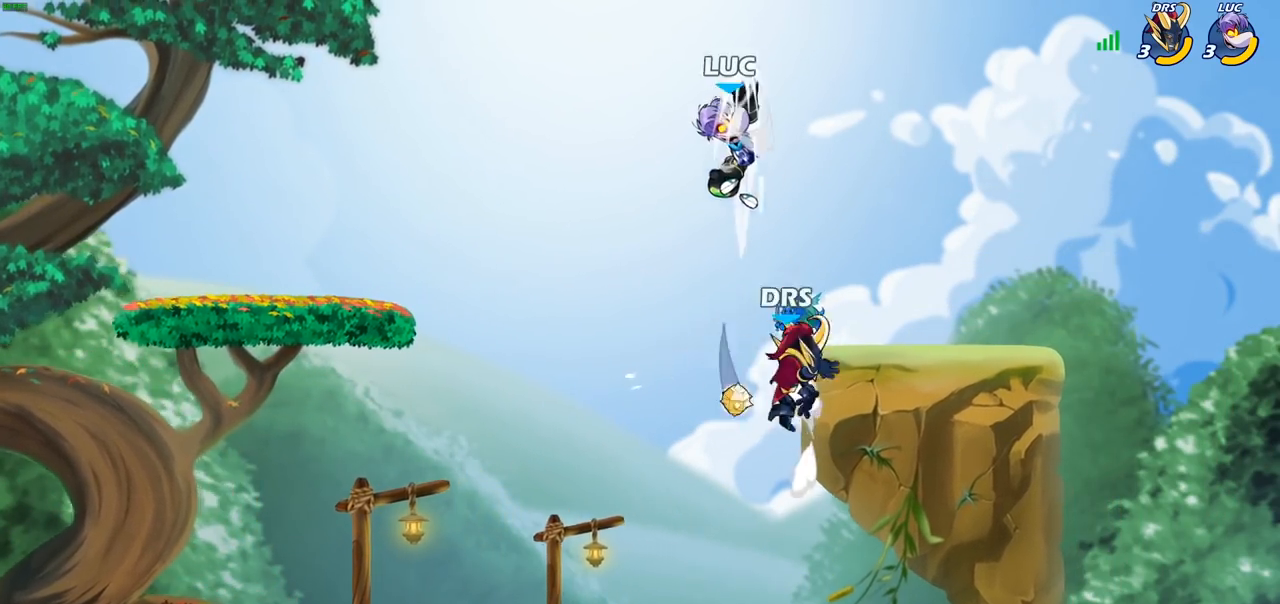
{"buttons": ["CIRCLE"], "left_stick": "left", "right_stick": "center", "events": [[133, "left_stick", "left"], [217, "left_stick", "down-left"], [350, "CIRCLE", "down"], [467, "left_stick", "left"]]}
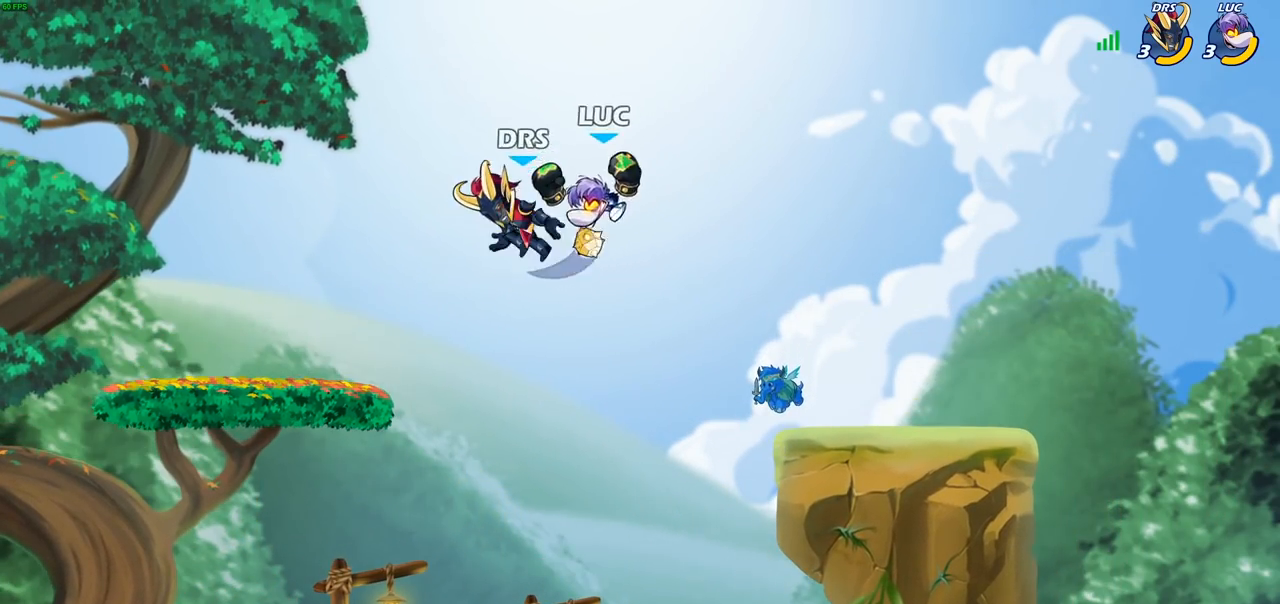
{"buttons": [], "left_stick": "center", "right_stick": "center", "events": [[67, "left_stick", "up-left"], [83, "CIRCLE", "up"], [283, "left_stick", "center"]]}
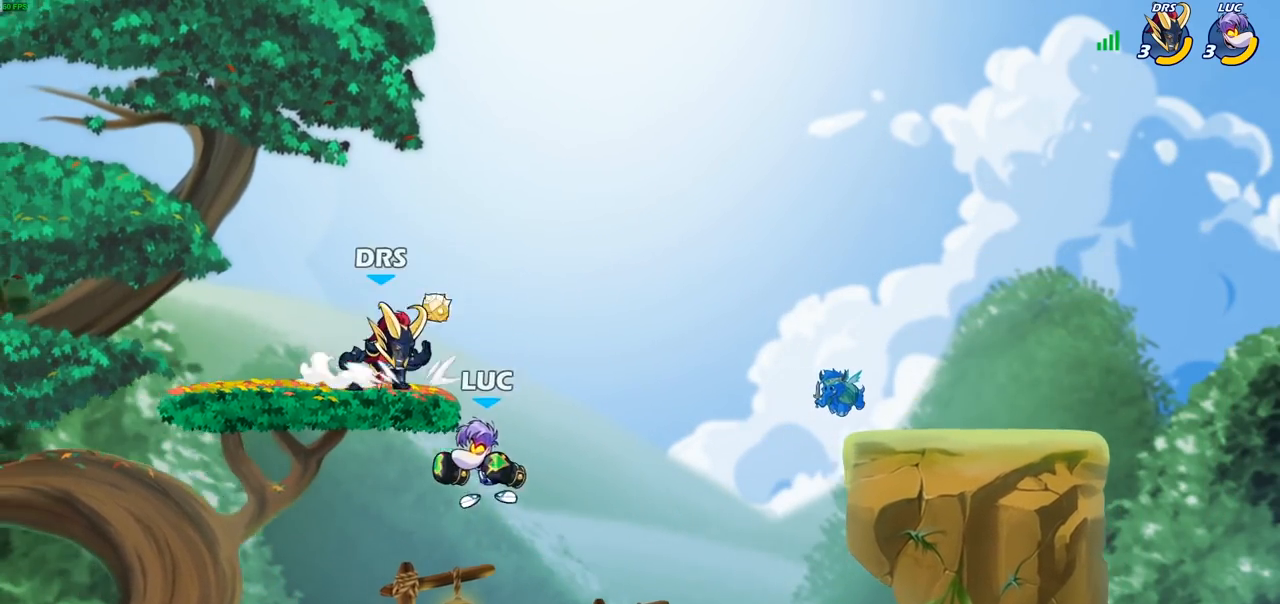
{"buttons": [], "left_stick": "left", "right_stick": "center", "events": [[33, "SQUARE", "down"], [117, "SQUARE", "up"], [300, "left_stick", "right"], [350, "left_stick", "center"], [400, "left_stick", "left"]]}
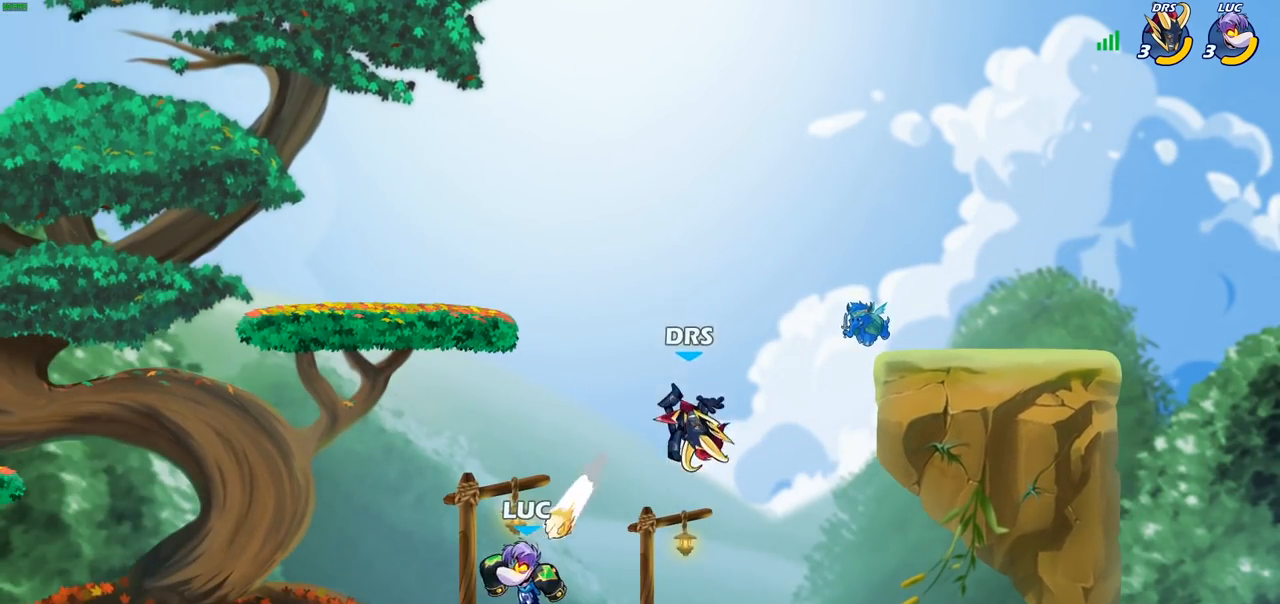
{"buttons": [], "left_stick": "center", "right_stick": "center", "events": [[50, "left_stick", "right"], [100, "SQUARE", "down"], [200, "SQUARE", "up"], [333, "left_stick", "center"]]}
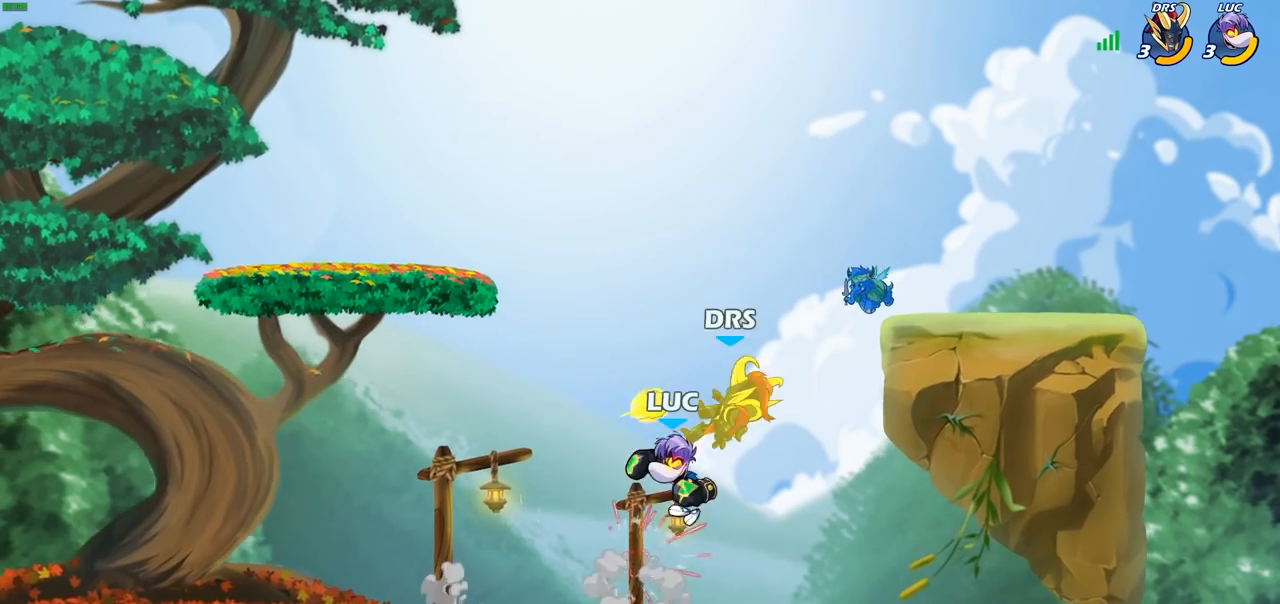
{"buttons": [], "left_stick": "center", "right_stick": "center", "events": [[67, "R2", "down"], [133, "SQUARE", "down"], [167, "R2", "up"], [217, "SQUARE", "up"], [450, "SQUARE", "down"], [483, "SQUARE", "up"]]}
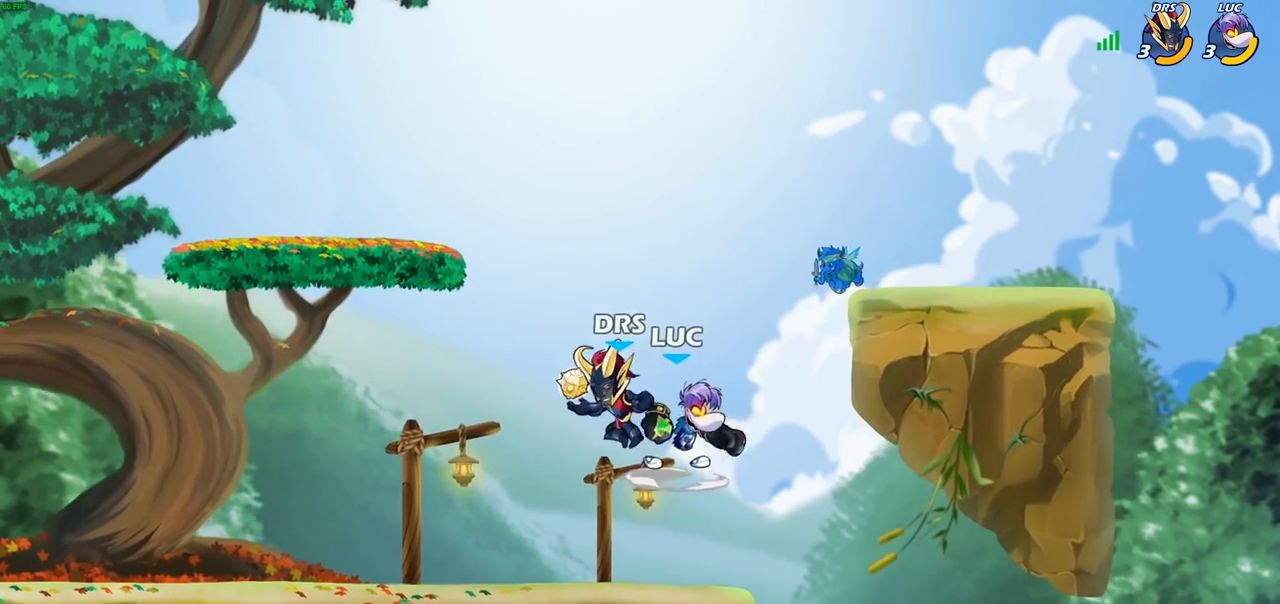
{"buttons": [], "left_stick": "down-left", "right_stick": "center", "events": [[50, "left_stick", "left"], [233, "CROSS", "down"], [367, "left_stick", "up"], [383, "CROSS", "up"], [450, "left_stick", "down-left"]]}
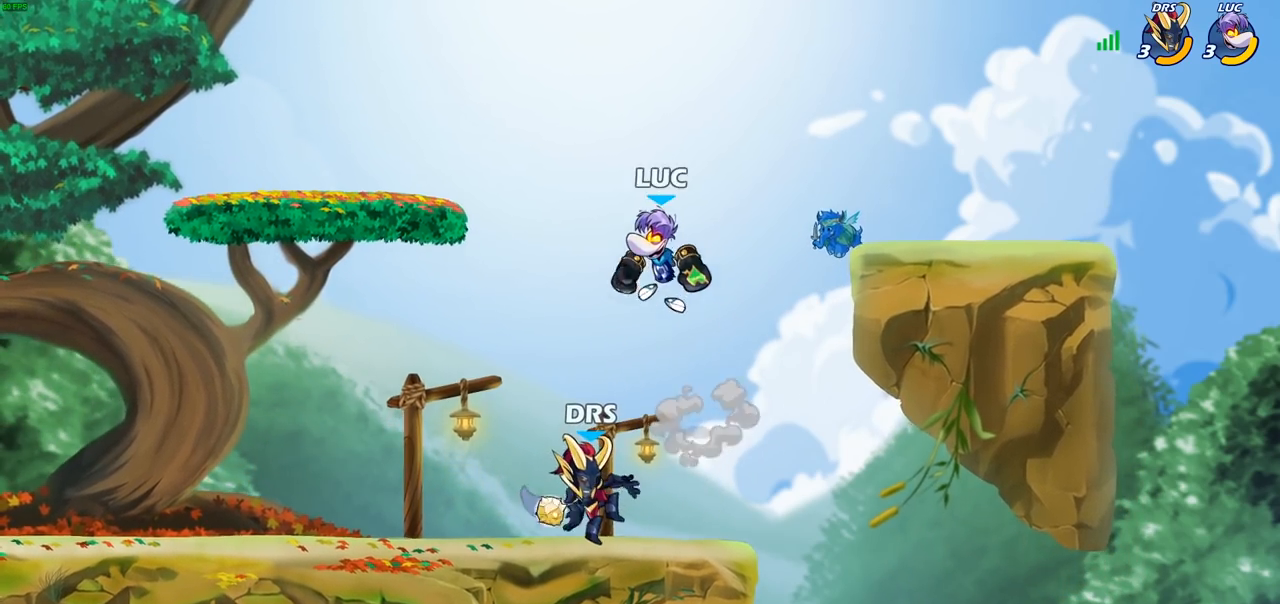
{"buttons": [], "left_stick": "down-right", "right_stick": "center", "events": [[150, "left_stick", "left"], [233, "CROSS", "down"], [250, "left_stick", "up-left"], [350, "CROSS", "up"], [450, "left_stick", "down-right"]]}
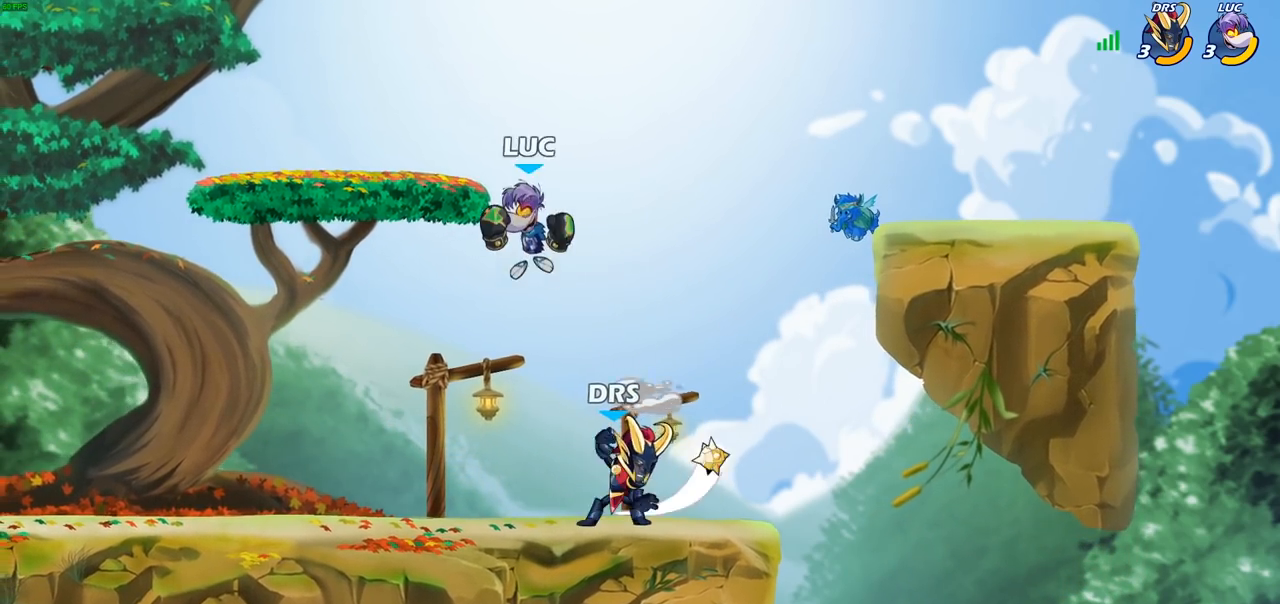
{"buttons": [], "left_stick": "right", "right_stick": "center", "events": [[50, "left_stick", "down"], [233, "left_stick", "right"], [283, "SQUARE", "down"], [350, "SQUARE", "up"]]}
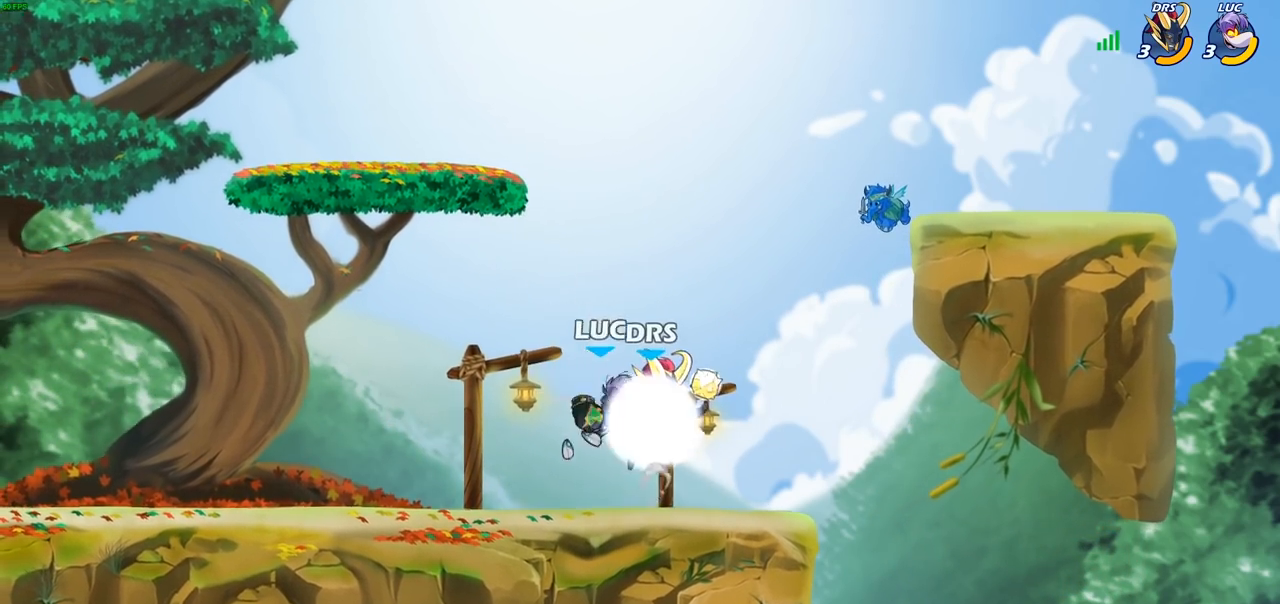
{"buttons": [], "left_stick": "left", "right_stick": "center", "events": [[183, "left_stick", "up-left"], [283, "left_stick", "left"]]}
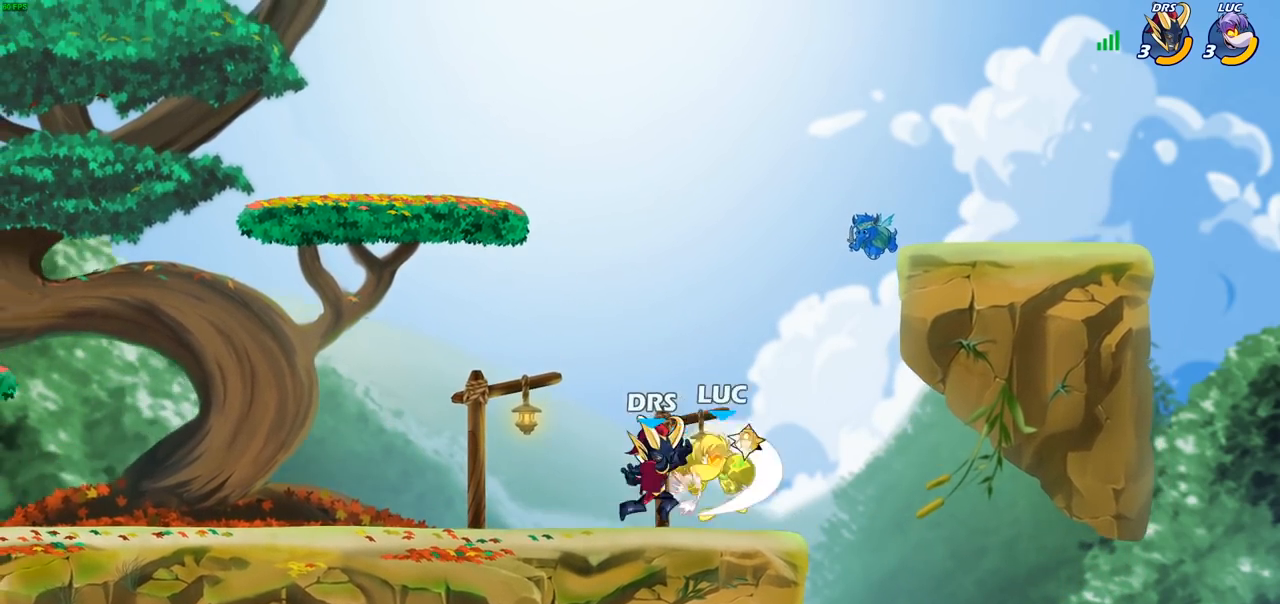
{"buttons": [], "left_stick": "center", "right_stick": "center", "events": [[217, "left_stick", "center"]]}
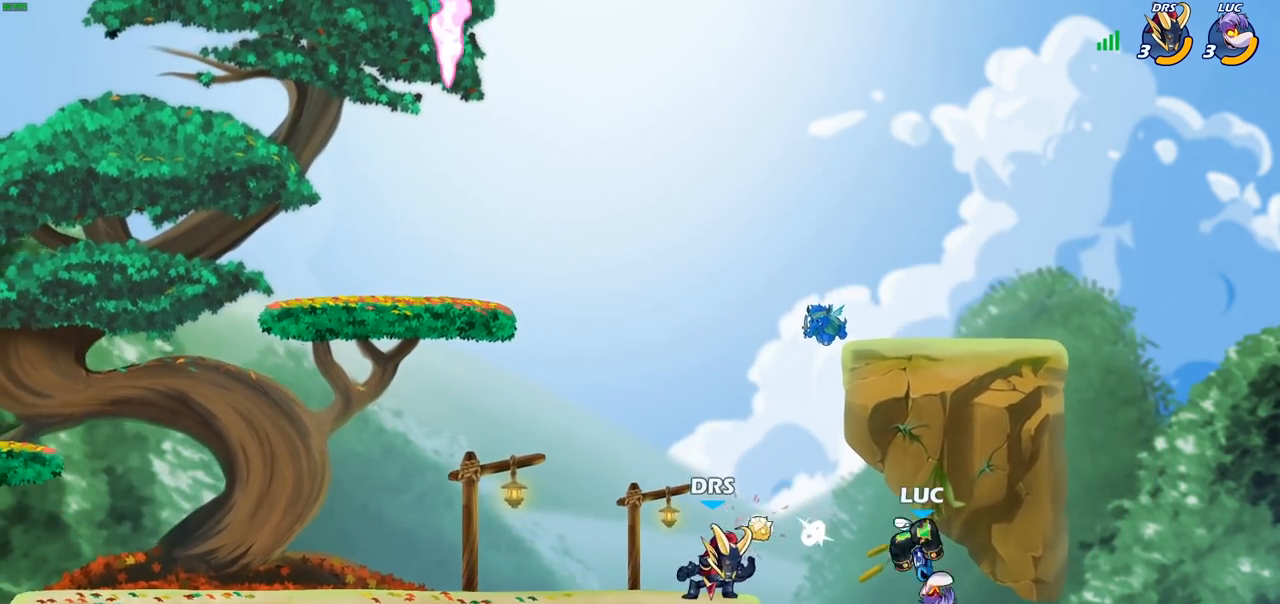
{"buttons": [], "left_stick": "up-right", "right_stick": "center", "events": [[17, "left_stick", "left"], [83, "left_stick", "down-left"], [350, "left_stick", "up-left"], [483, "left_stick", "up-right"]]}
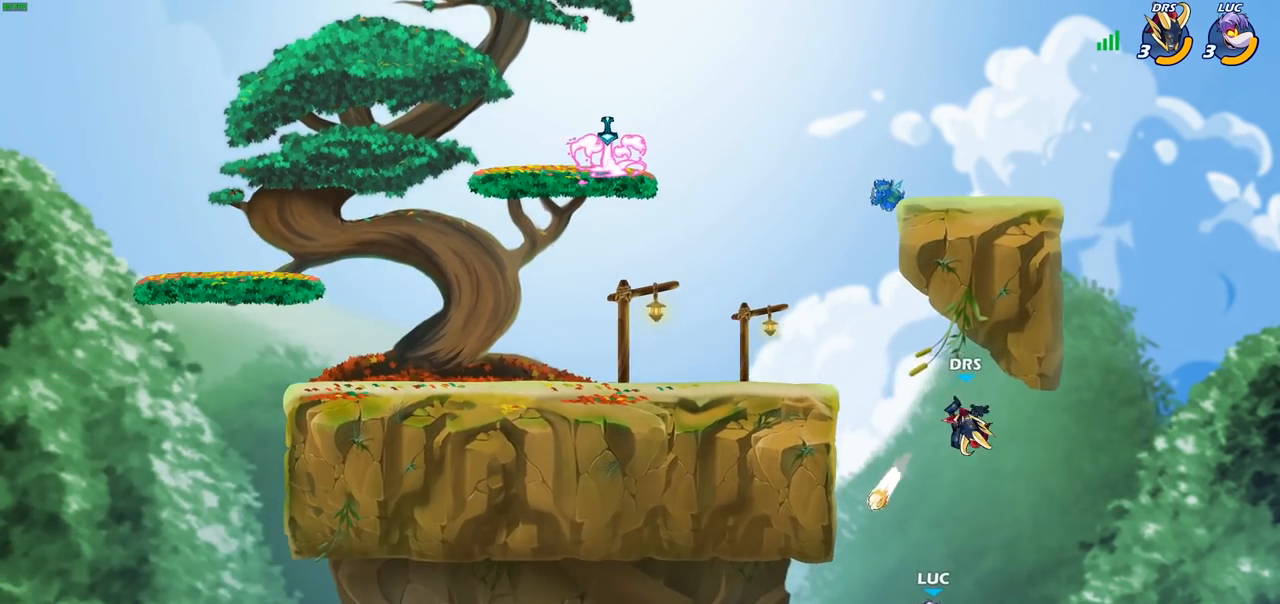
{"buttons": [], "left_stick": "up-left", "right_stick": "center", "events": [[50, "left_stick", "up"], [83, "CROSS", "down"], [150, "CIRCLE", "down"], [150, "CROSS", "up"], [233, "CIRCLE", "up"], [367, "left_stick", "up-left"]]}
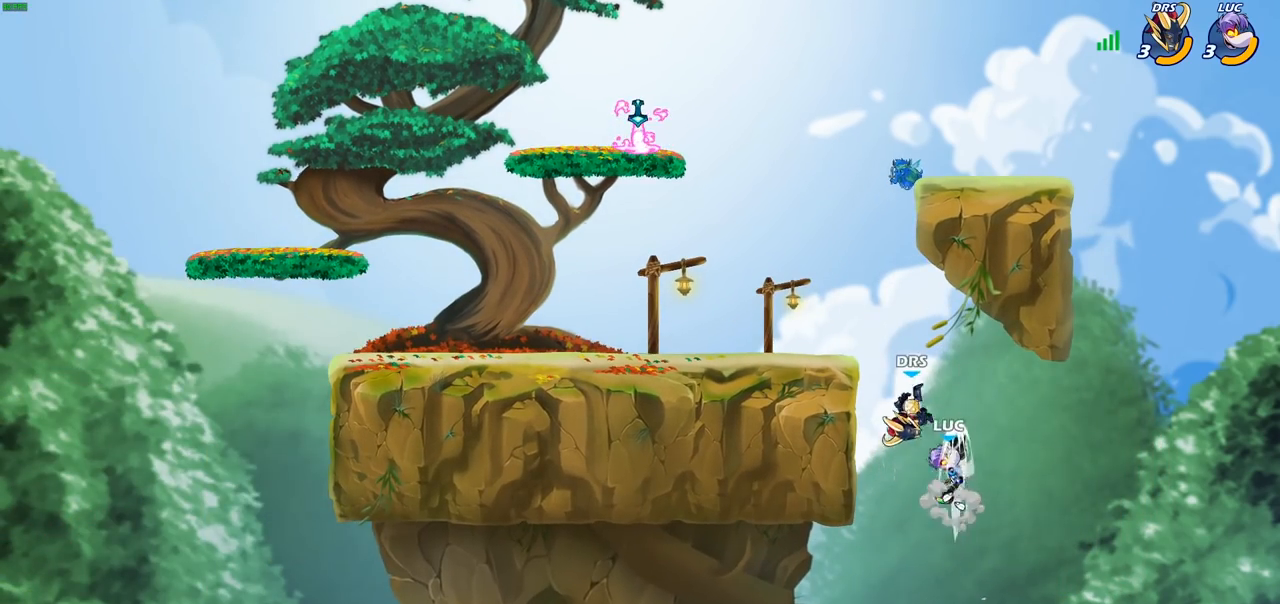
{"buttons": [], "left_stick": "up-left", "right_stick": "center", "events": []}
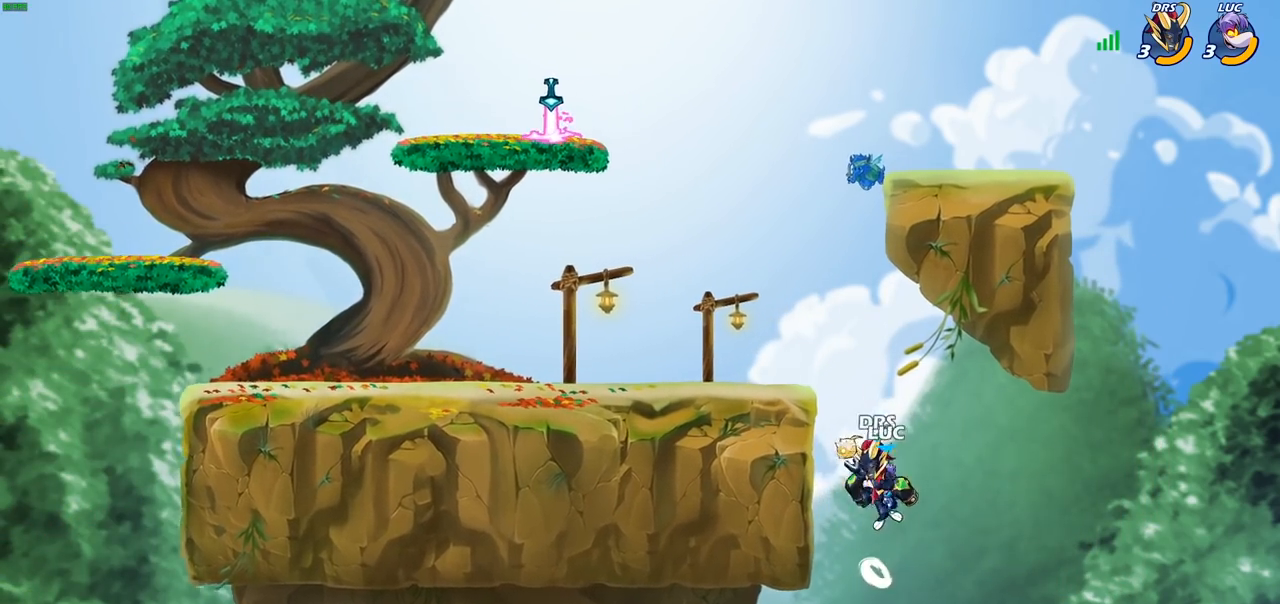
{"buttons": ["CROSS"], "left_stick": "left", "right_stick": "center", "events": [[217, "R2", "down"], [267, "left_stick", "up-right"], [367, "R2", "up"], [417, "left_stick", "left"], [500, "CROSS", "down"]]}
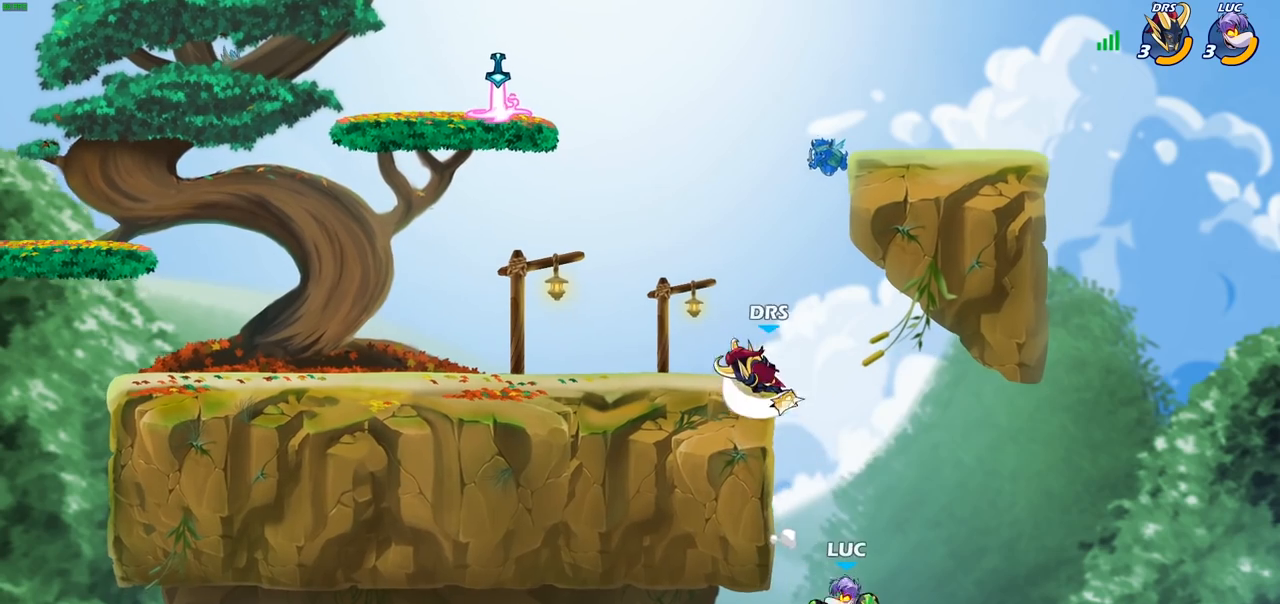
{"buttons": [], "left_stick": "right", "right_stick": "center", "events": [[33, "left_stick", "up-left"], [67, "CIRCLE", "down"], [83, "CROSS", "up"], [133, "CIRCLE", "up"], [333, "left_stick", "center"], [417, "left_stick", "right"]]}
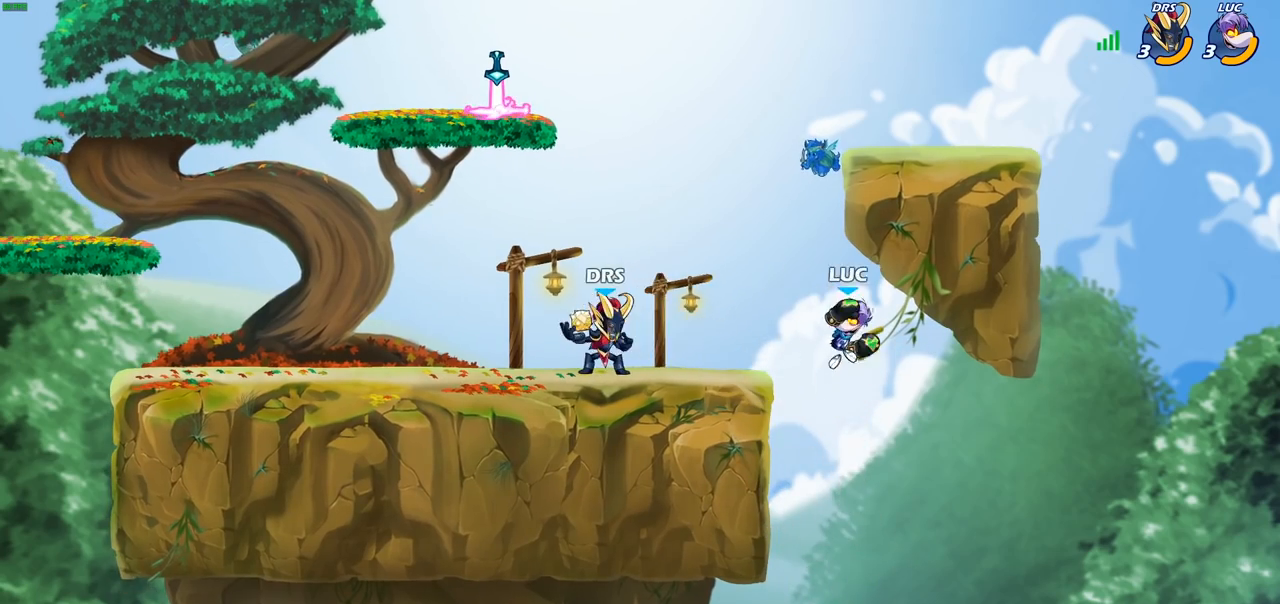
{"buttons": [], "left_stick": "down-left", "right_stick": "center", "events": [[150, "left_stick", "up-left"], [183, "CROSS", "down"], [300, "CROSS", "up"], [417, "left_stick", "down-left"]]}
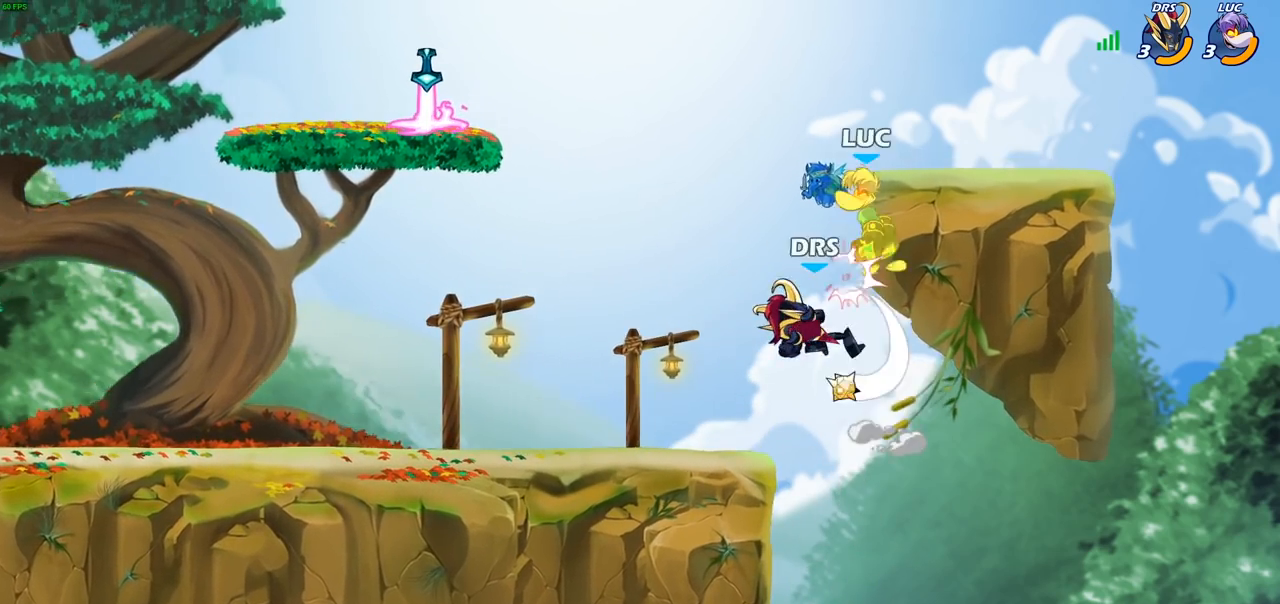
{"buttons": [], "left_stick": "up-right", "right_stick": "center", "events": [[117, "left_stick", "down-right"], [200, "left_stick", "up-left"], [283, "left_stick", "up-right"], [317, "CROSS", "down"], [483, "CROSS", "up"]]}
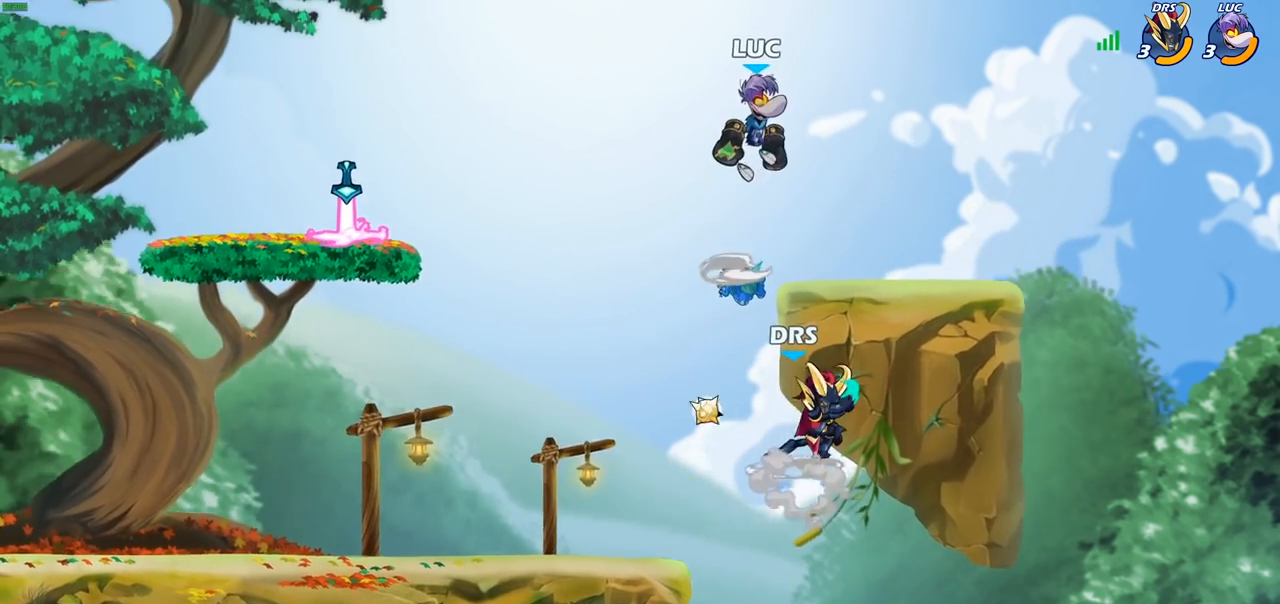
{"buttons": [], "left_stick": "down-right", "right_stick": "center", "events": [[117, "left_stick", "down-right"], [267, "left_stick", "down-left"], [500, "left_stick", "down-right"]]}
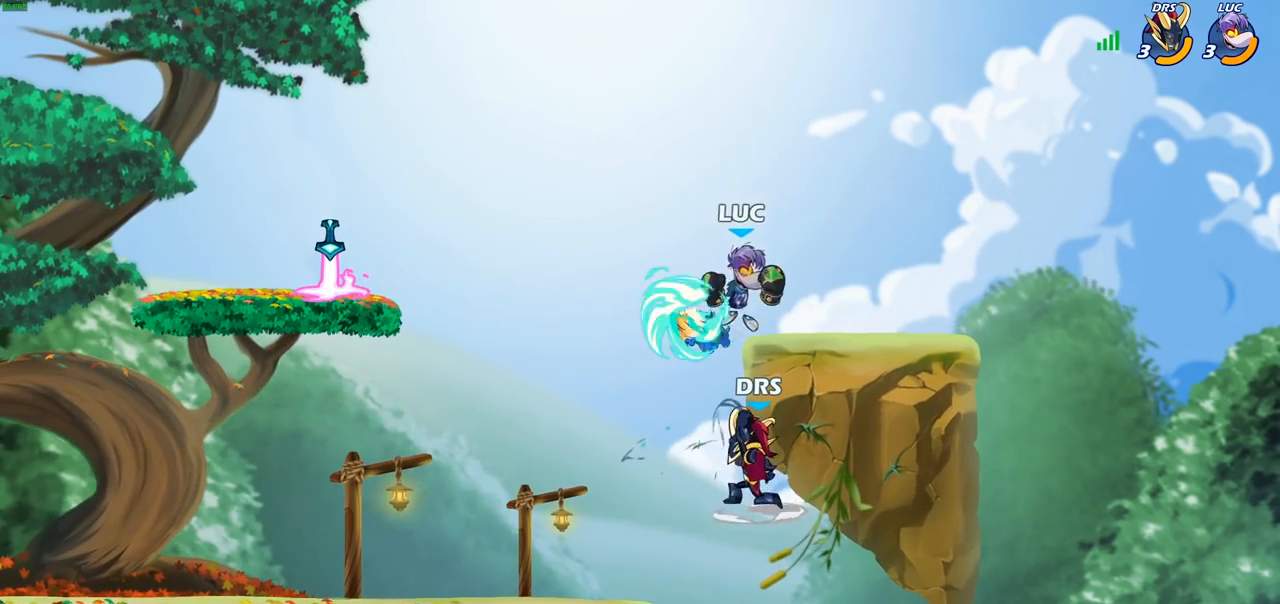
{"buttons": [], "left_stick": "left", "right_stick": "center", "events": [[67, "left_stick", "center"], [383, "left_stick", "left"]]}
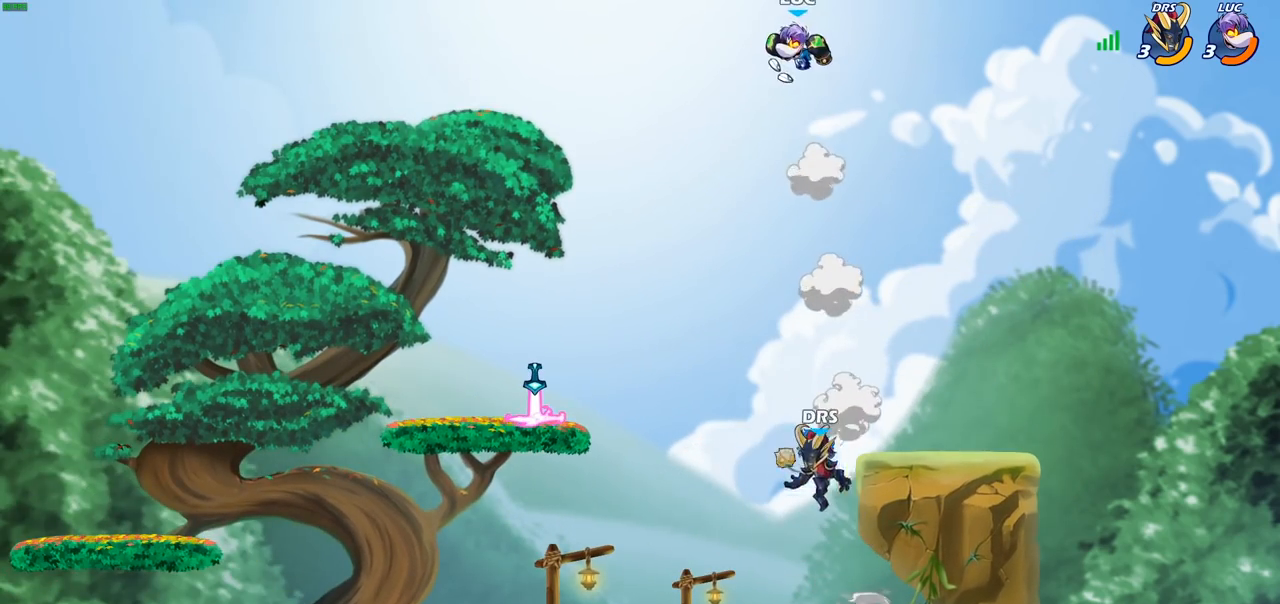
{"buttons": [], "left_stick": "center", "right_stick": "center", "events": [[267, "left_stick", "down"], [300, "R1", "down"], [367, "R1", "up"], [417, "left_stick", "center"]]}
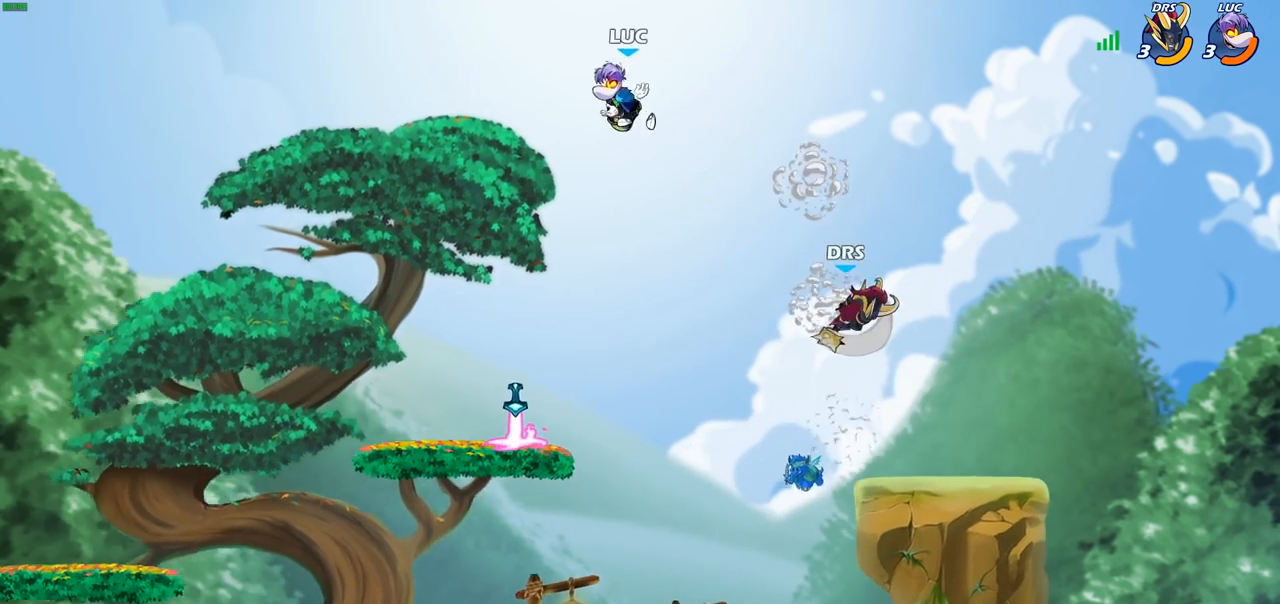
{"buttons": [], "left_stick": "down-left", "right_stick": "center", "events": [[167, "left_stick", "left"], [317, "left_stick", "down-left"]]}
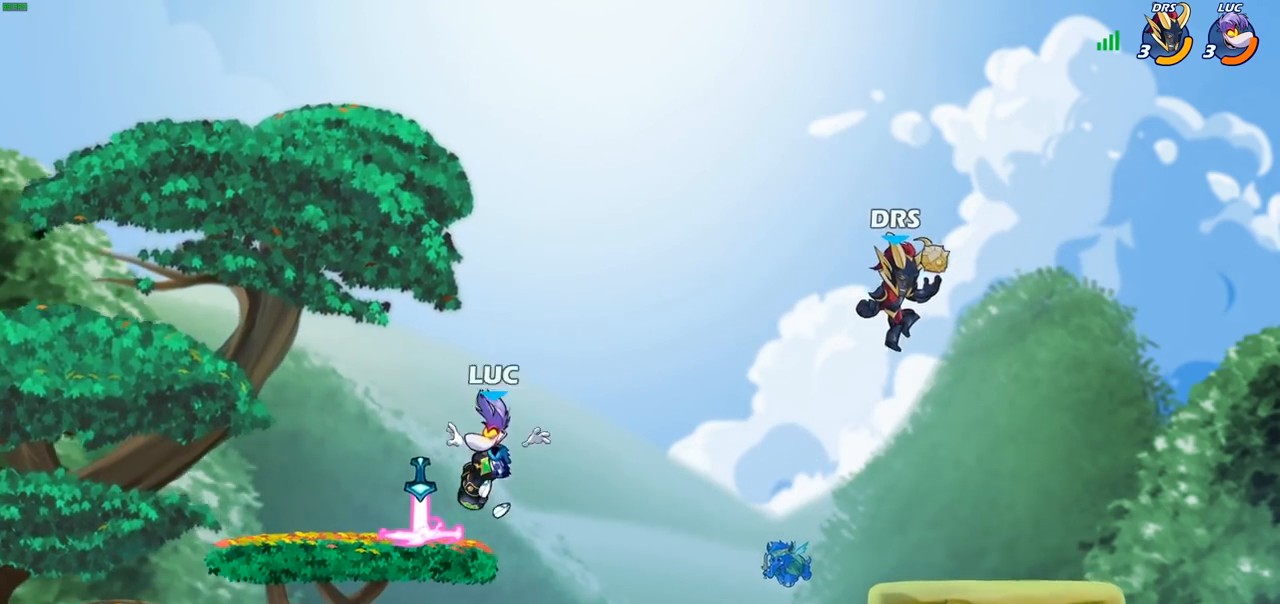
{"buttons": [], "left_stick": "right", "right_stick": "center", "events": [[17, "R1", "down"], [100, "left_stick", "down-right"], [117, "R1", "up"], [217, "left_stick", "right"]]}